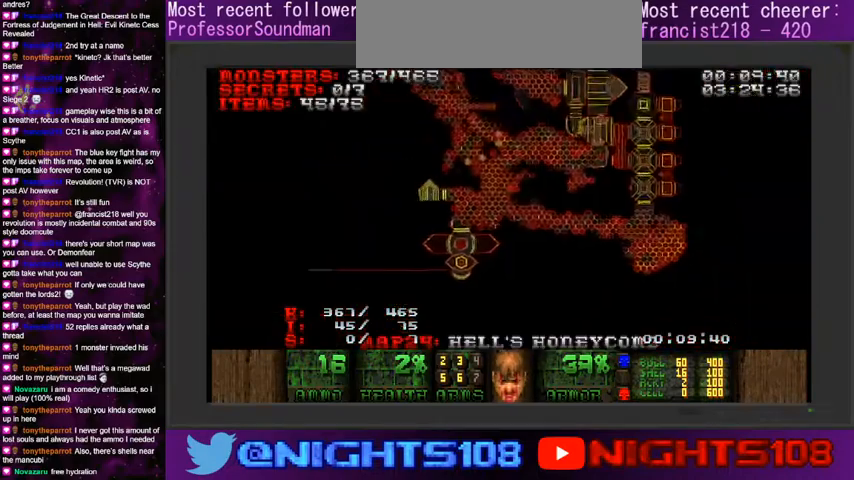
Gameplay with keyboard and mouse; each line is a JSON object with the keys and mouse buttons held at the frame after it. "events" lists presses ("down") and releases ("up") of "a", "caps_lock", "ctrl", "d", "e", "escape", "f", "q", "r", "s", "shift", "space", "tab", "tilde", "w", "mouse_left", "mouse_wheel" and "mouse_right" between this image and that frame as [ms after this image, input, new state], when the widget could be followed in between. "mouse_left", "mouse_wheel", "mouse_right" = the "left", "wheel", "right" buttons of the "mouse" list. No other keys are recorded. "wheel" means that the mouse wheel is clicked or scrolled. Mouse movement is not recorded.
{"keys": ["tab"], "mouse": [], "events": [[433, "w", "up"], [466, "tab", "down"]]}
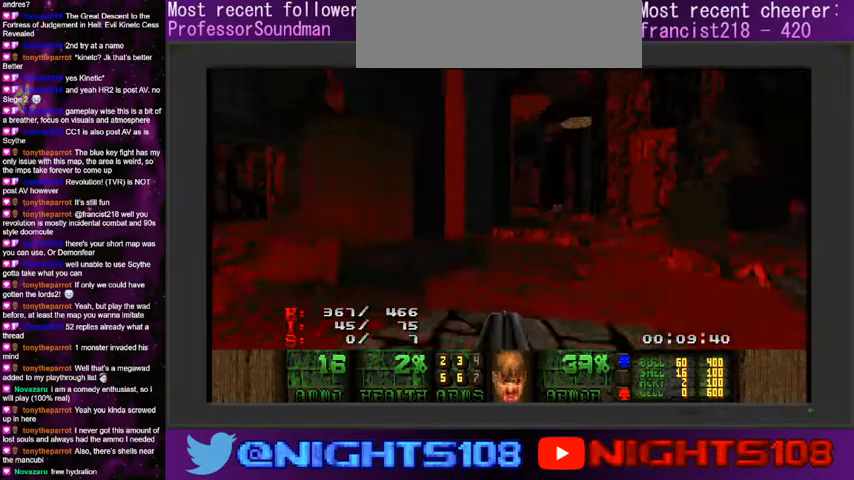
{"keys": ["a", "w"], "mouse": [], "events": [[66, "tab", "up"], [266, "w", "down"], [333, "d", "down"], [466, "a", "down"], [500, "d", "up"]]}
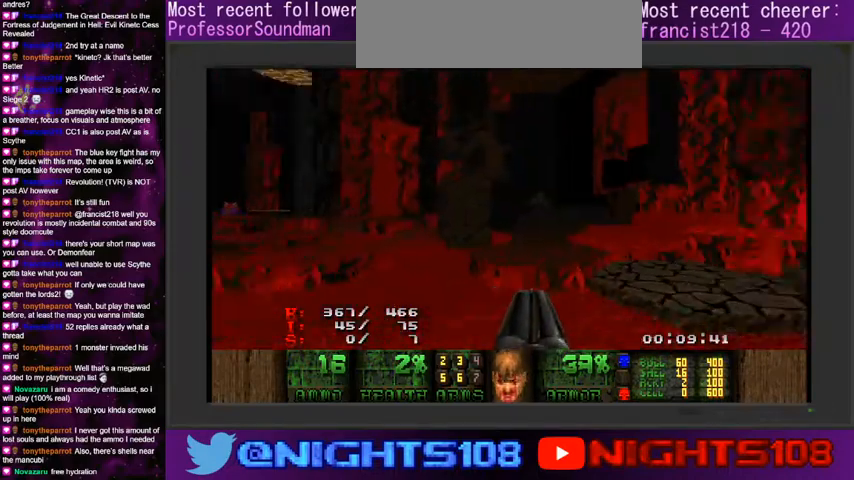
{"keys": ["w"], "mouse": [], "events": [[33, "w", "up"], [66, "a", "up"], [300, "w", "down"], [333, "a", "down"], [466, "a", "up"]]}
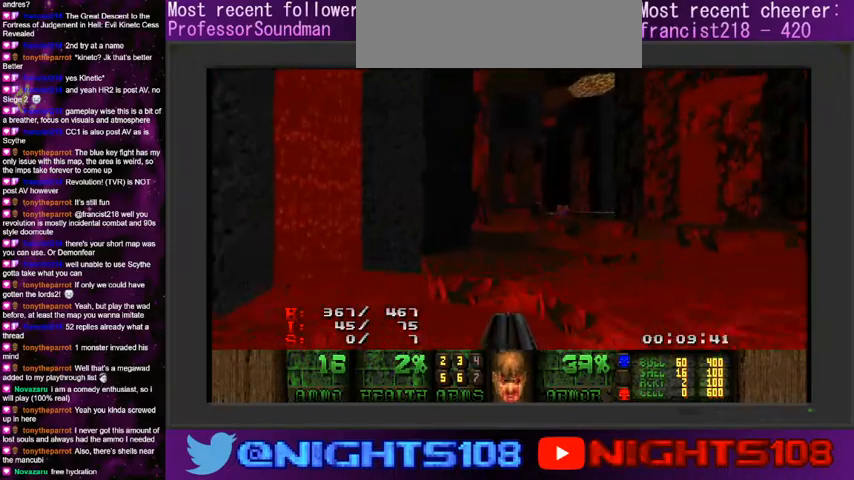
{"keys": ["d", "w"], "mouse": [], "events": [[133, "d", "down"]]}
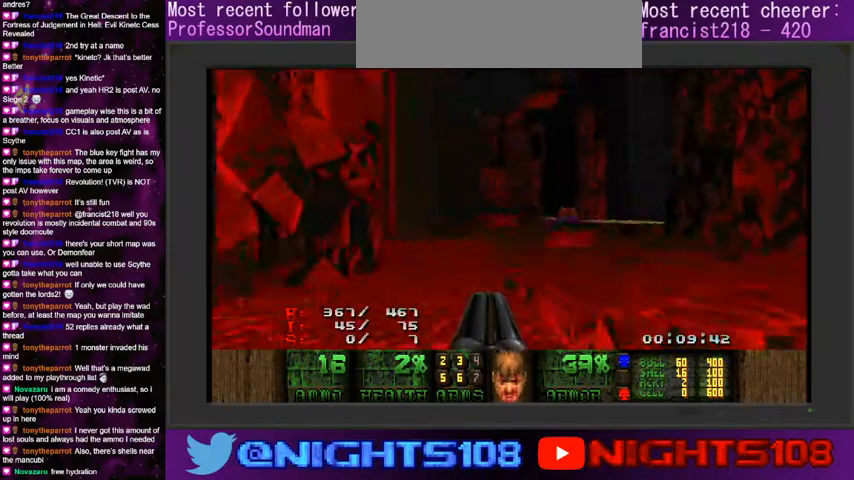
{"keys": ["d", "w"], "mouse": [], "events": [[200, "a", "down"], [266, "d", "up"], [433, "a", "up"], [466, "d", "down"]]}
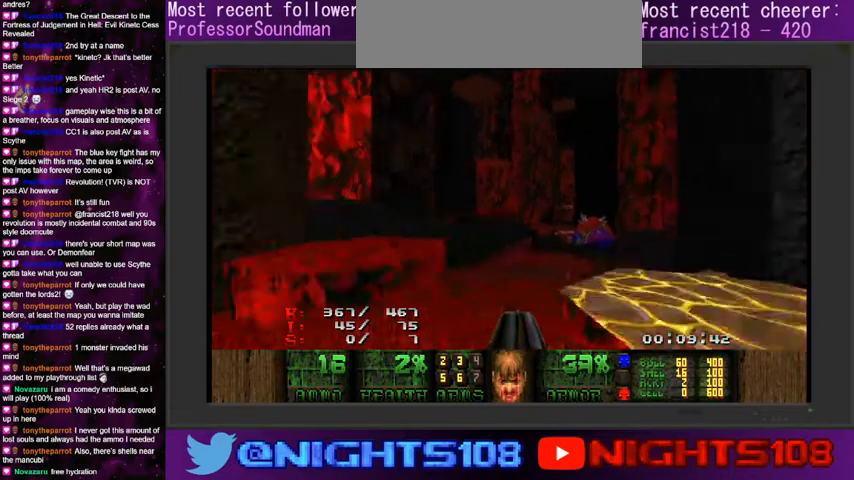
{"keys": ["tab", "w"], "mouse": [], "events": [[100, "d", "up"], [133, "a", "down"], [266, "a", "up"], [300, "d", "down"], [466, "tab", "down"], [500, "d", "up"]]}
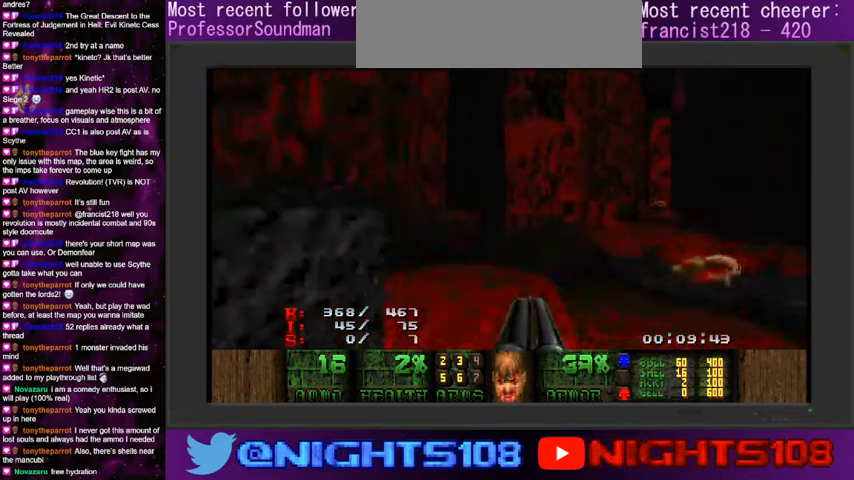
{"keys": [], "mouse": [], "events": [[100, "tab", "up"], [133, "d", "down"], [133, "w", "up"], [266, "d", "up"]]}
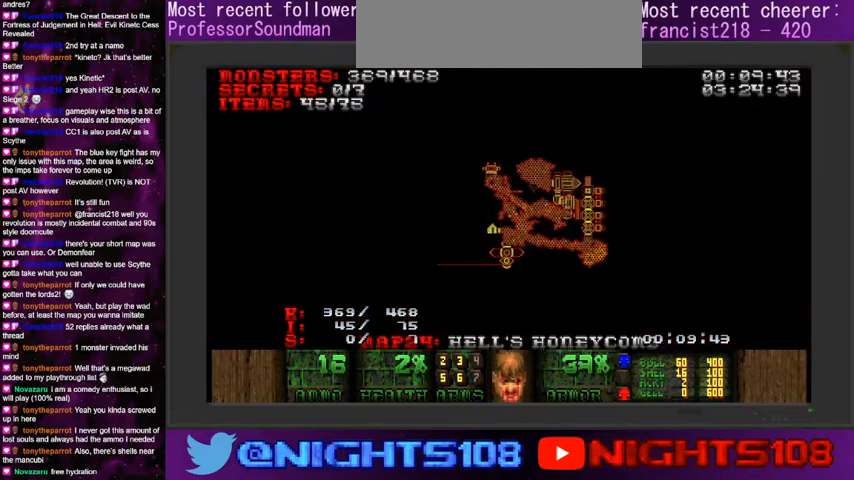
{"keys": [], "mouse": [], "events": []}
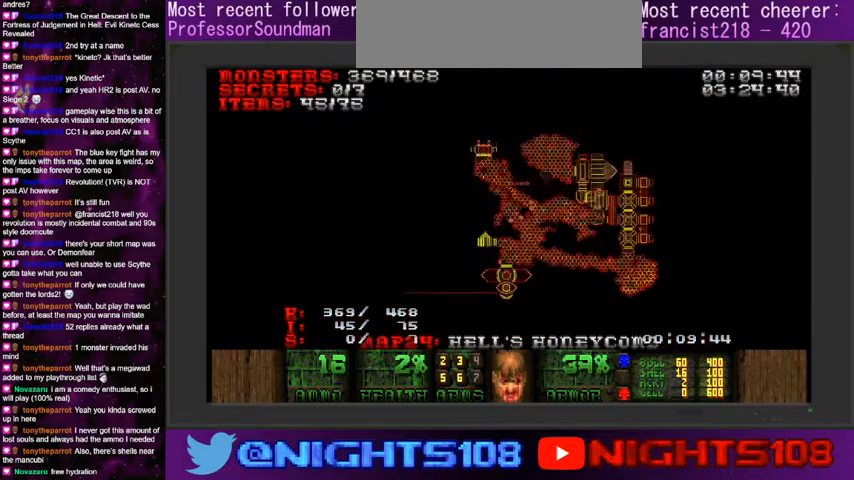
{"keys": ["w"], "mouse": [], "events": [[266, "w", "down"]]}
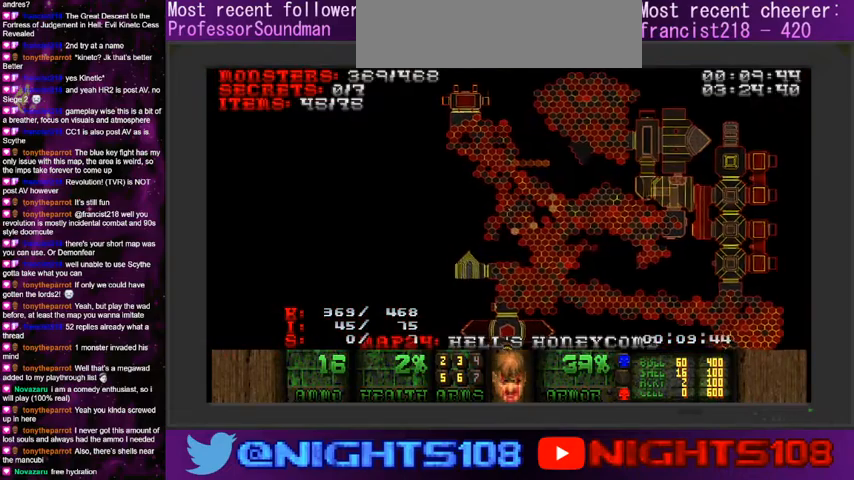
{"keys": ["d", "w"], "mouse": [], "events": [[433, "d", "down"]]}
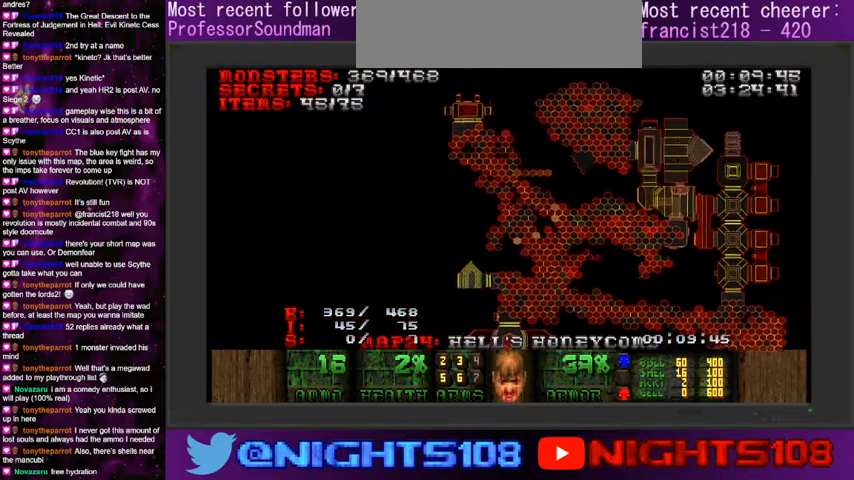
{"keys": ["d", "w"], "mouse": [], "events": []}
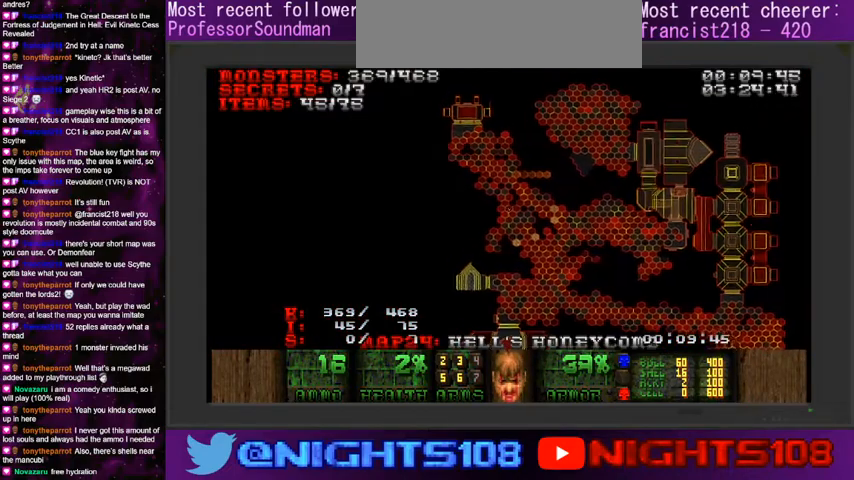
{"keys": ["d", "w"], "mouse": [], "events": []}
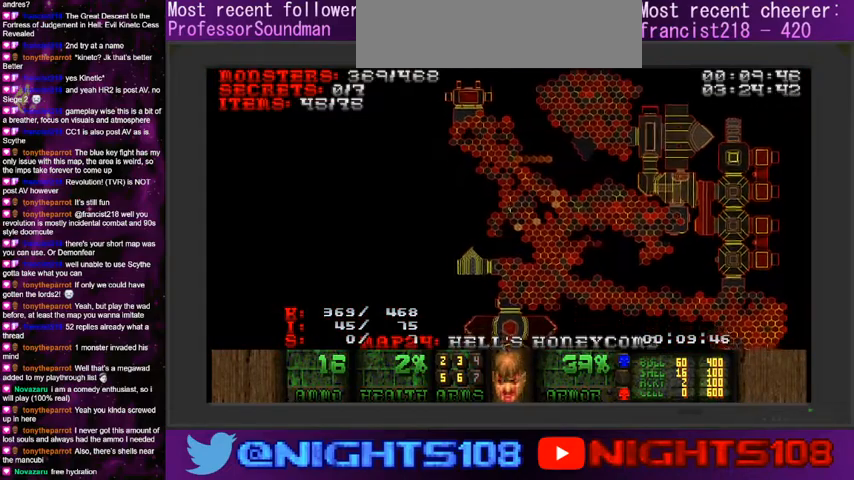
{"keys": ["tab", "w"], "mouse": [], "events": [[100, "tab", "down"], [200, "d", "up"], [233, "tab", "up"], [466, "tab", "down"]]}
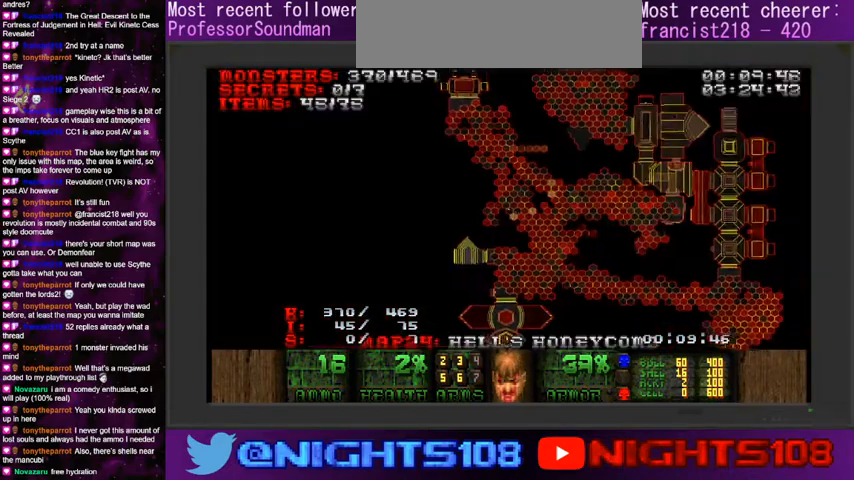
{"keys": ["tab", "w"], "mouse": [], "events": [[100, "tab", "up"], [466, "tab", "down"]]}
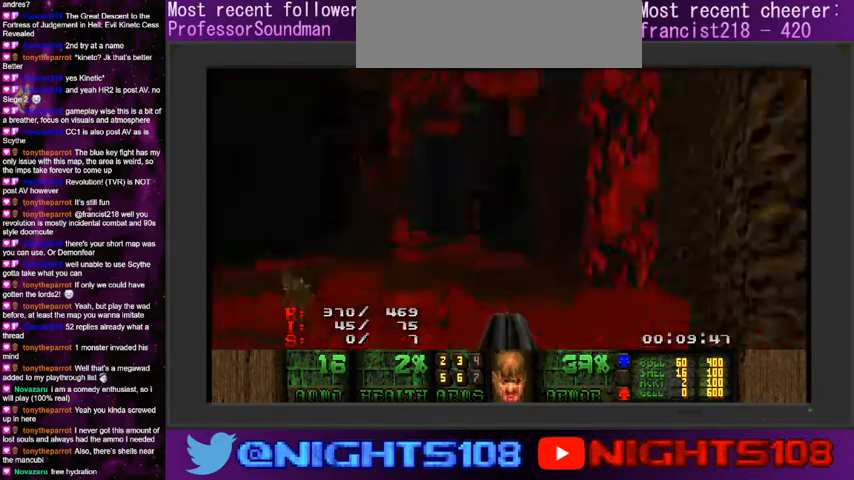
{"keys": ["w"], "mouse": [], "events": [[133, "tab", "up"]]}
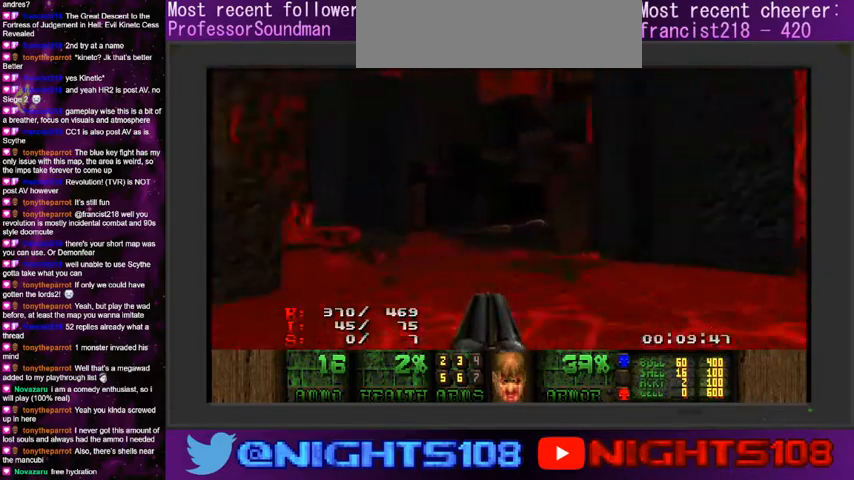
{"keys": ["a", "w"], "mouse": [], "events": [[333, "a", "down"]]}
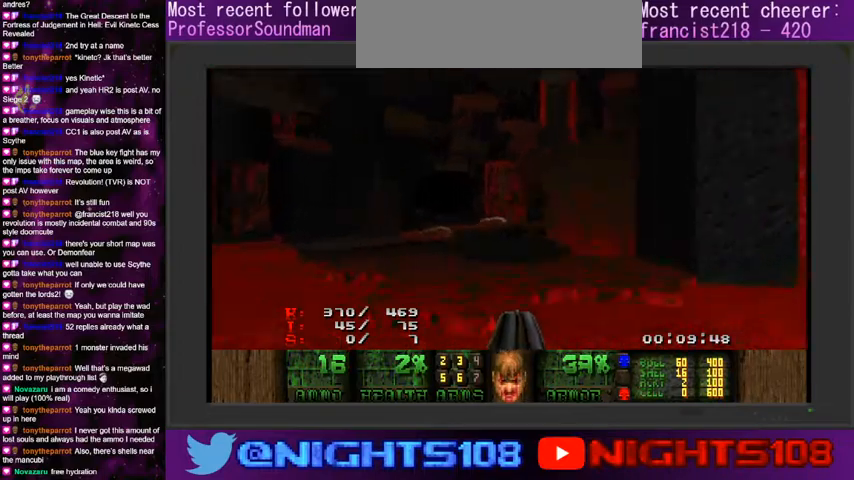
{"keys": ["d", "w"], "mouse": [], "events": [[100, "a", "up"], [500, "d", "down"]]}
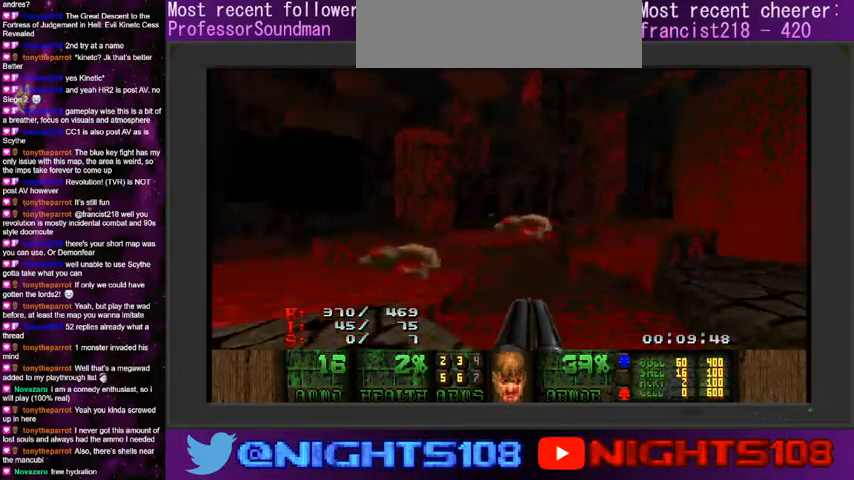
{"keys": ["d", "w"], "mouse": [], "events": []}
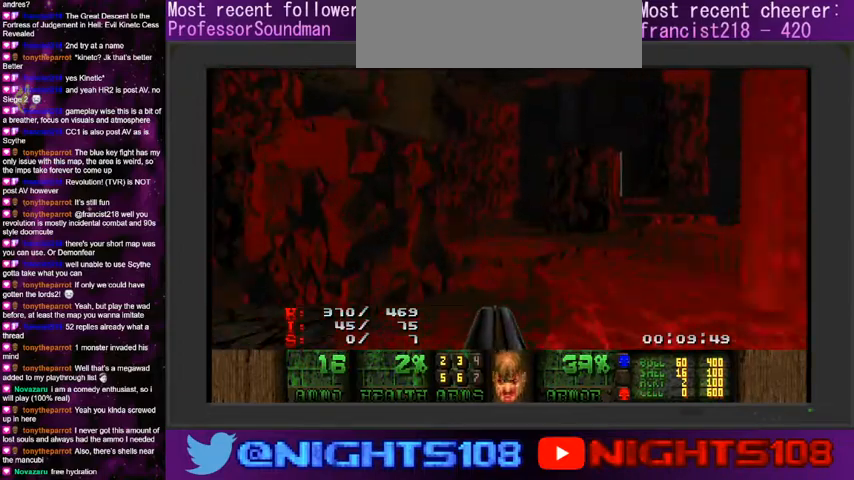
{"keys": ["a", "w"], "mouse": [], "events": [[133, "a", "down"], [166, "d", "up"]]}
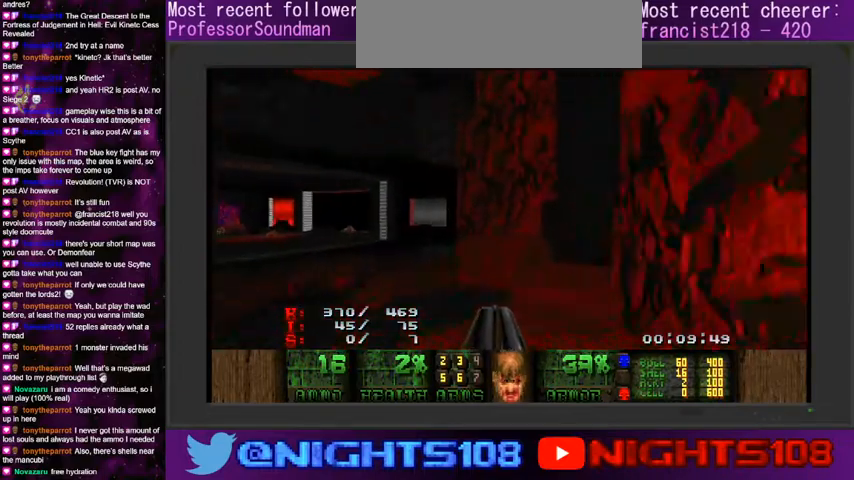
{"keys": ["a", "w"], "mouse": [], "events": []}
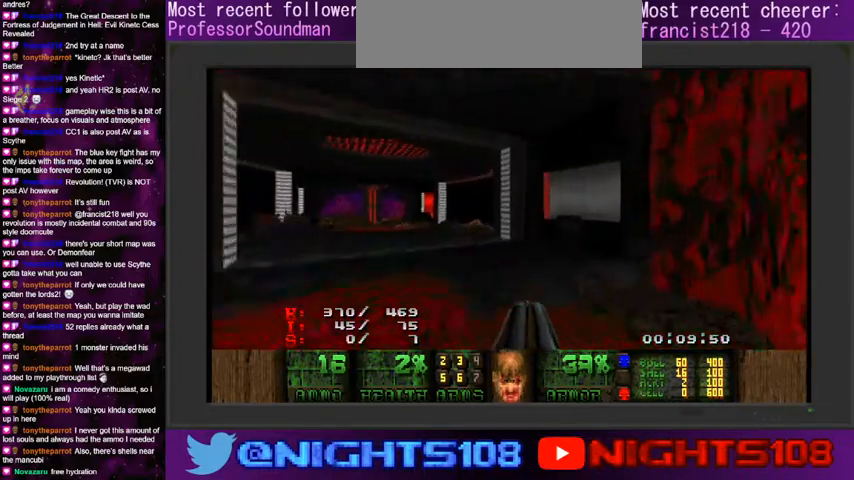
{"keys": [], "mouse": [], "events": [[33, "a", "up"], [100, "w", "up"], [133, "d", "down"], [166, "tab", "down"], [200, "d", "up"], [233, "tab", "up"]]}
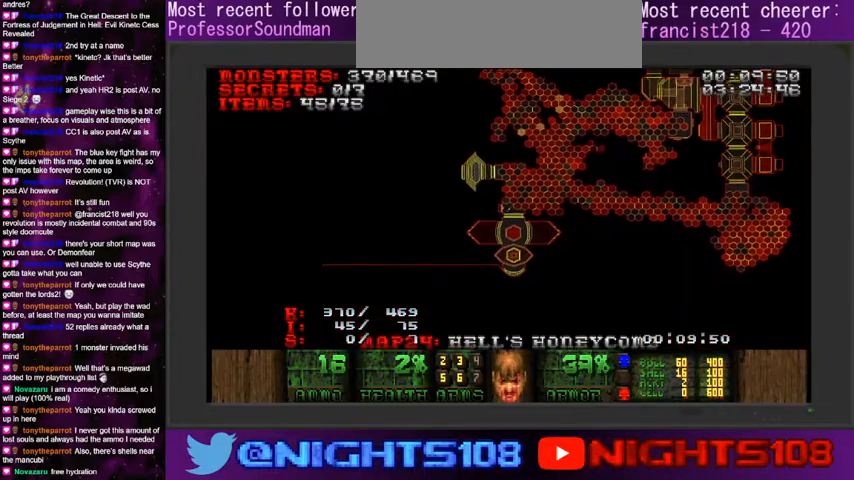
{"keys": ["d", "w"], "mouse": [], "events": [[300, "tab", "down"], [400, "d", "down"], [400, "w", "down"], [433, "tab", "up"]]}
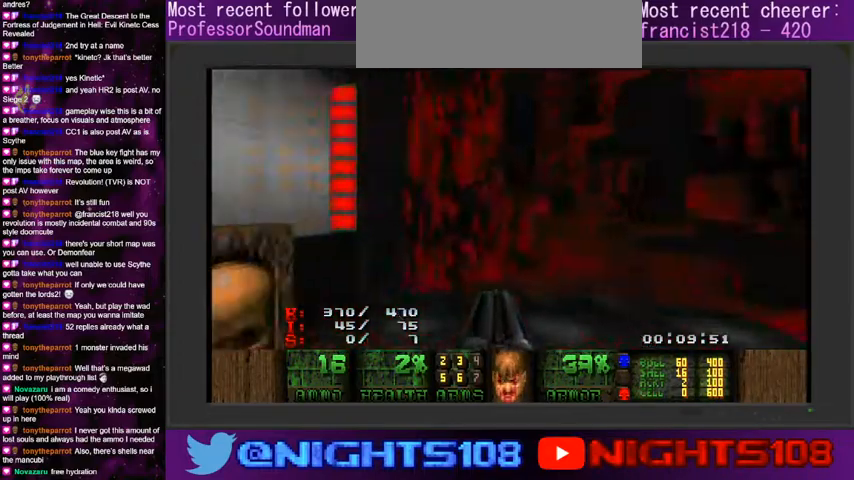
{"keys": ["a", "d", "w"], "mouse": [], "events": [[500, "a", "down"]]}
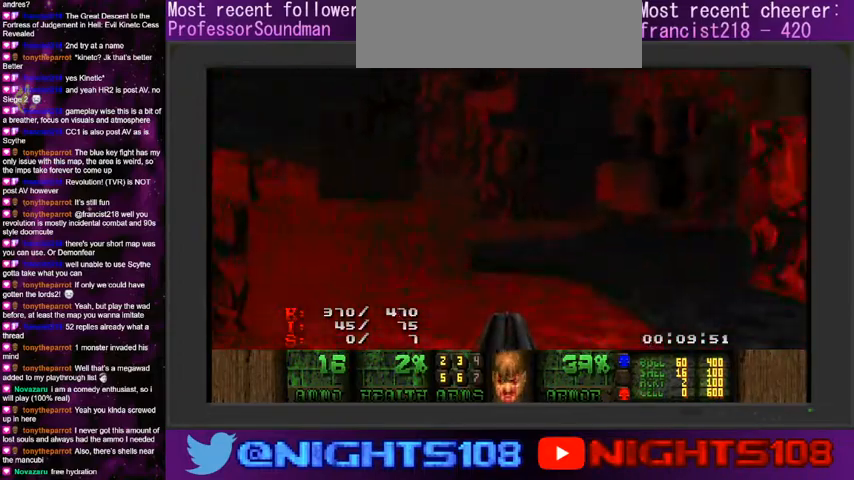
{"keys": ["d"], "mouse": [], "events": [[100, "d", "up"], [200, "a", "up"], [400, "d", "down"], [433, "w", "up"]]}
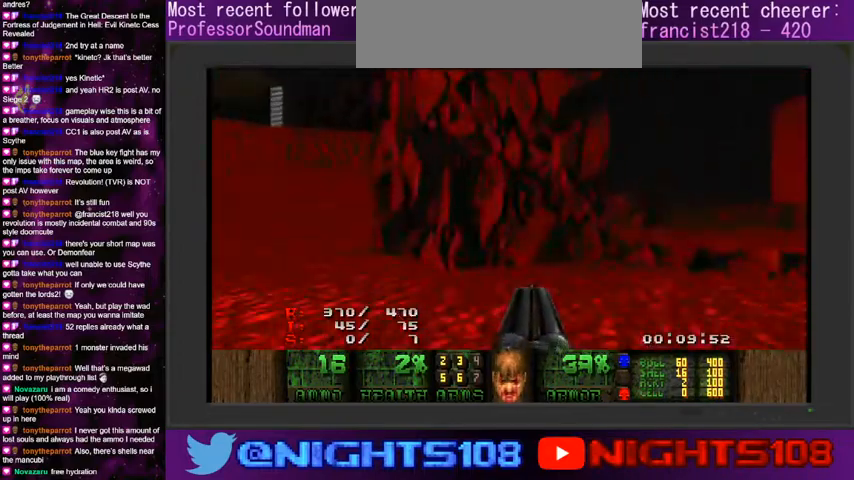
{"keys": ["a", "w"], "mouse": [], "events": [[166, "w", "down"], [300, "a", "down"], [400, "d", "up"]]}
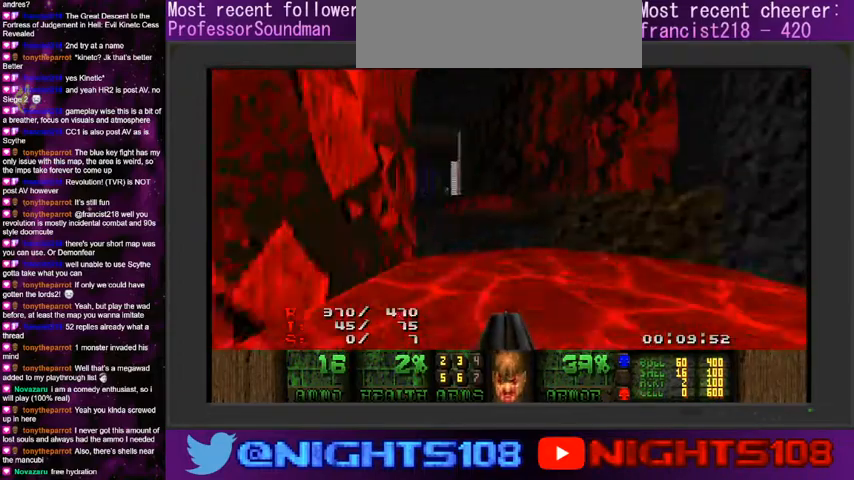
{"keys": ["w"], "mouse": [], "events": [[200, "a", "up"], [333, "a", "down"], [466, "a", "up"]]}
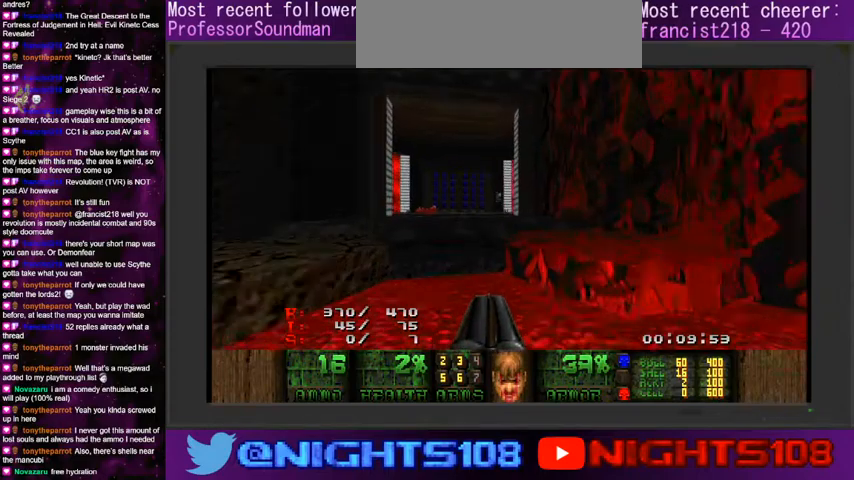
{"keys": ["w"], "mouse": [], "events": [[300, "a", "down"], [400, "a", "up"]]}
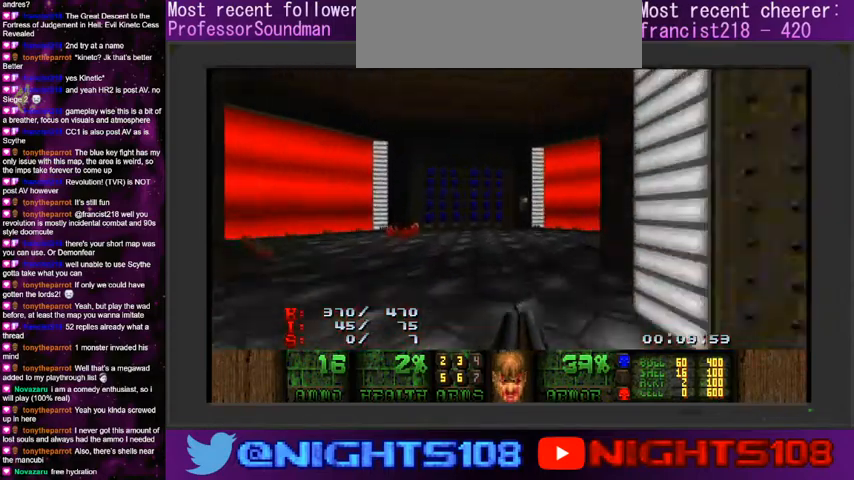
{"keys": ["a"], "mouse": [], "events": [[33, "w", "up"], [200, "a", "down"], [200, "w", "down"], [333, "w", "up"]]}
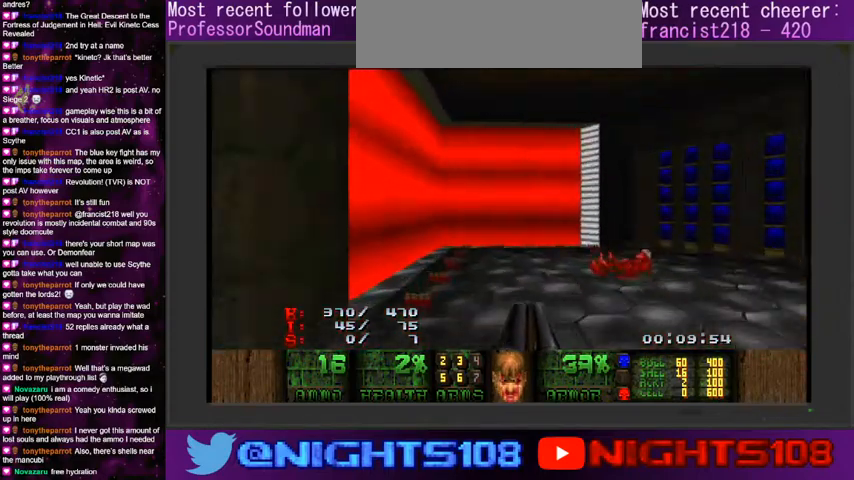
{"keys": ["a", "w"], "mouse": [], "events": [[66, "w", "down"]]}
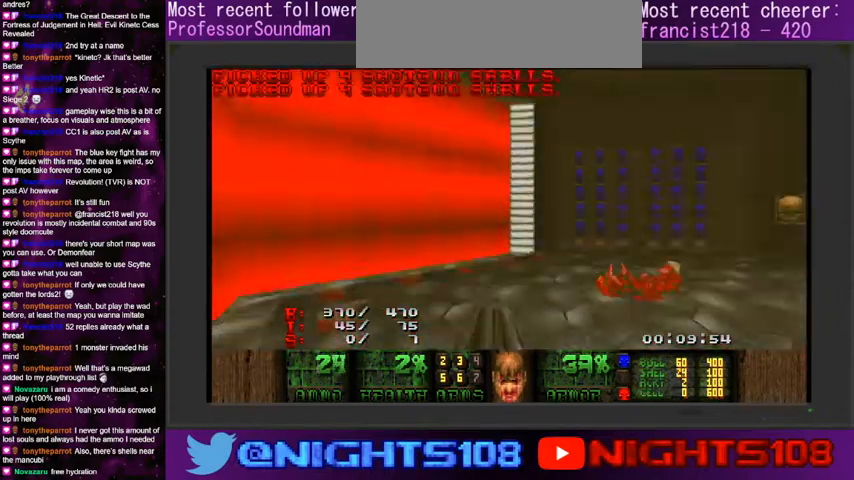
{"keys": ["a", "w"], "mouse": [], "events": [[66, "w", "up"], [233, "w", "down"]]}
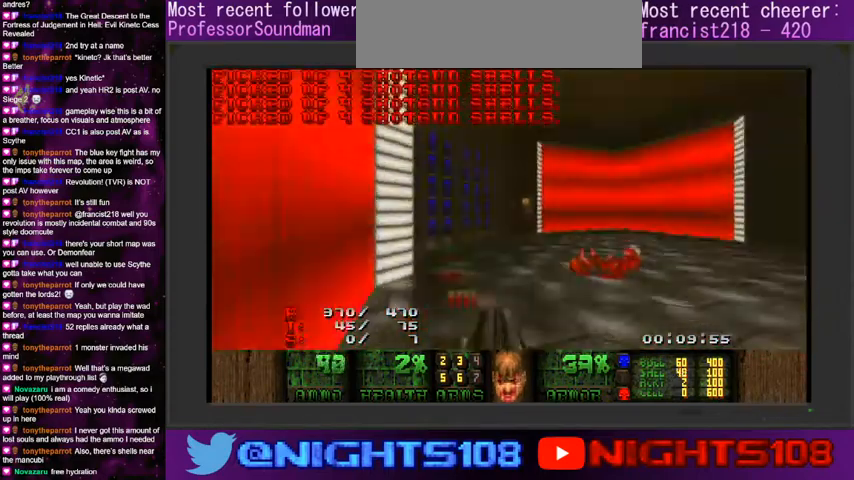
{"keys": ["w"], "mouse": [], "events": [[266, "d", "down"], [333, "d", "up"], [466, "a", "up"]]}